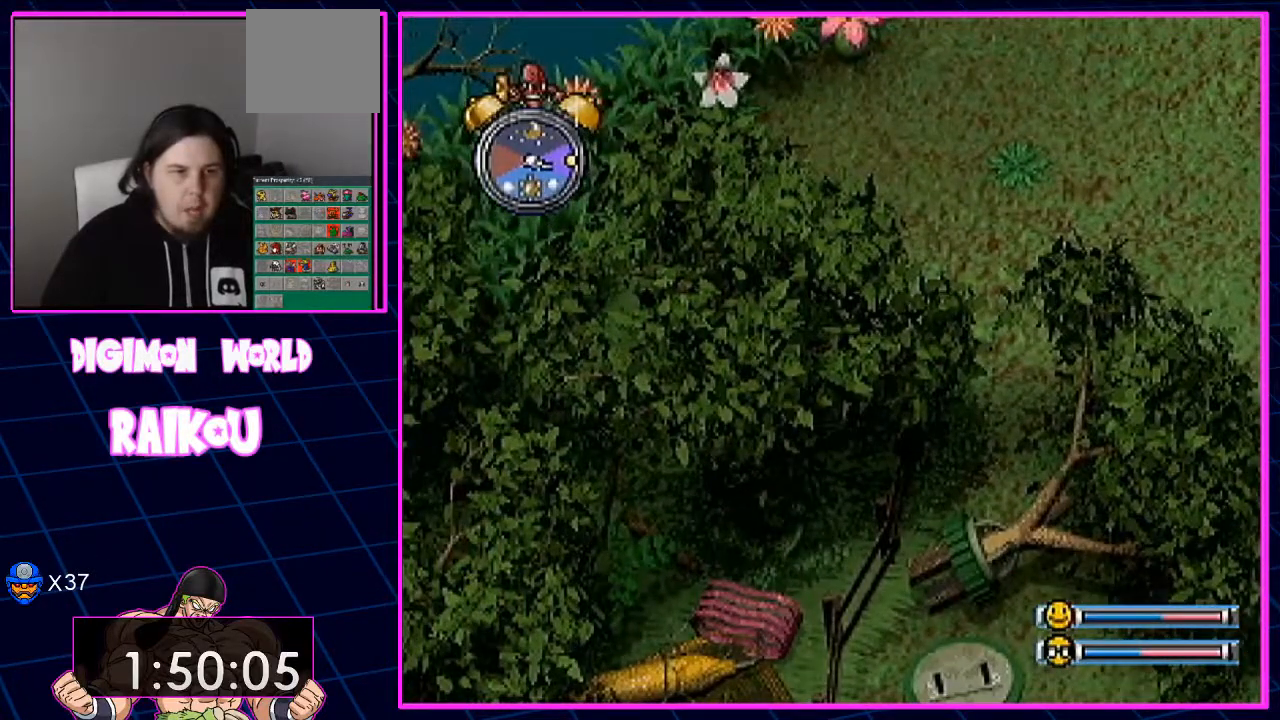
Gameplay with a controller (PlayStation layout); each line is a JSON object with the inputs held at the frame after it (dt_ms = milliseconds from this image to that frame). "events" lists button and stick changes between this image and that frame as [ms after this image, input, new state], when the widget could be followed in between.
{"dt_ms": 500, "buttons": [], "left_stick": "center", "right_stick": "center", "events": [[300, "DPAD_LEFT", "up"]]}
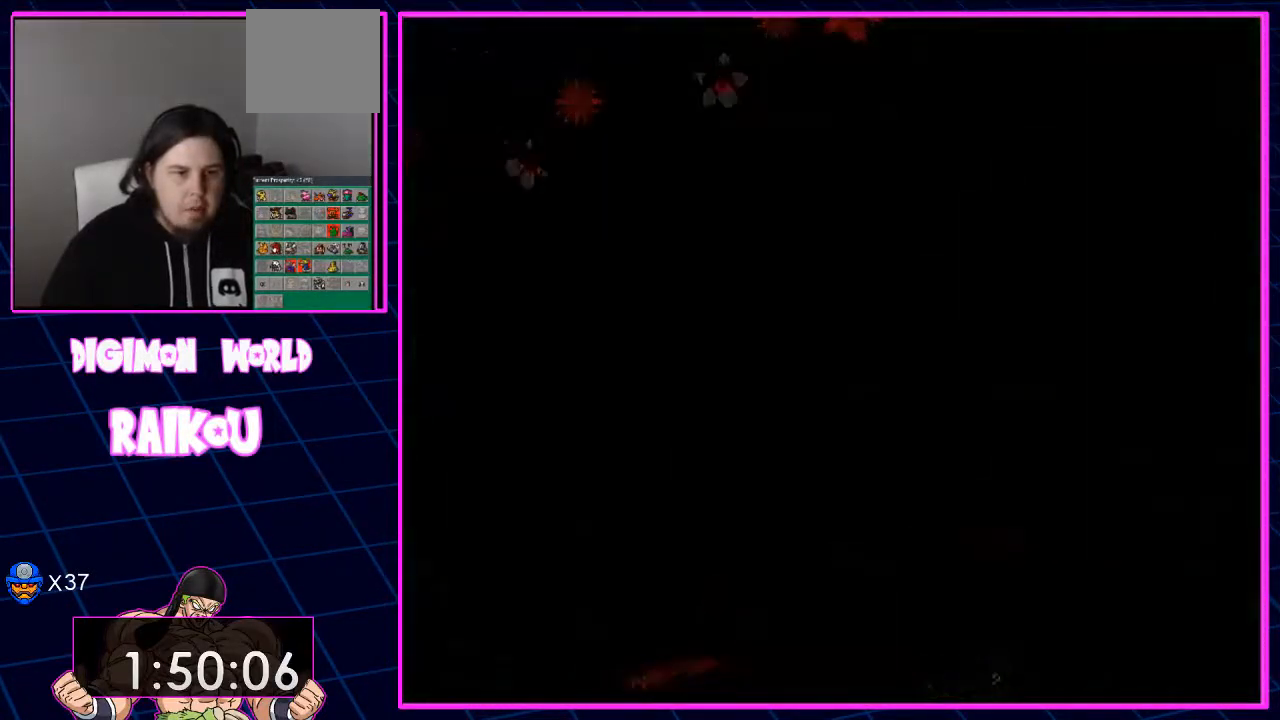
{"dt_ms": 500, "buttons": [], "left_stick": "center", "right_stick": "center", "events": []}
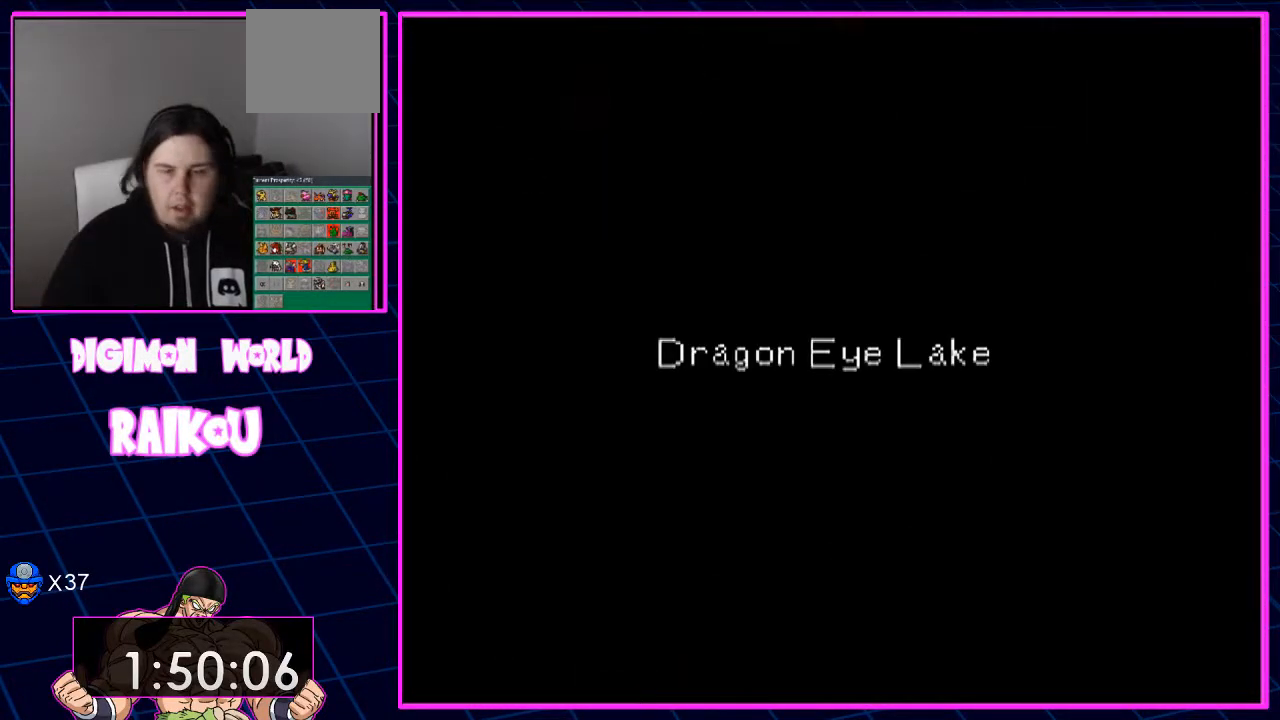
{"dt_ms": 500, "buttons": [], "left_stick": "center", "right_stick": "center", "events": []}
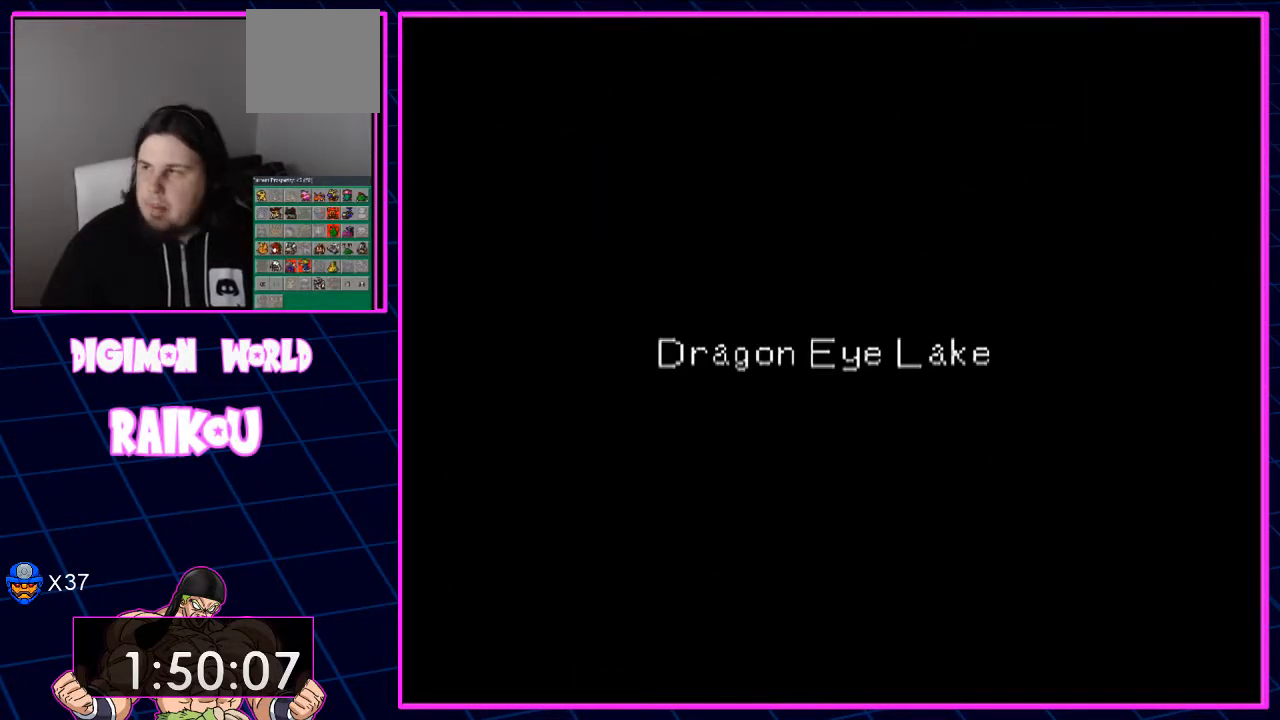
{"dt_ms": 500, "buttons": [], "left_stick": "center", "right_stick": "center", "events": []}
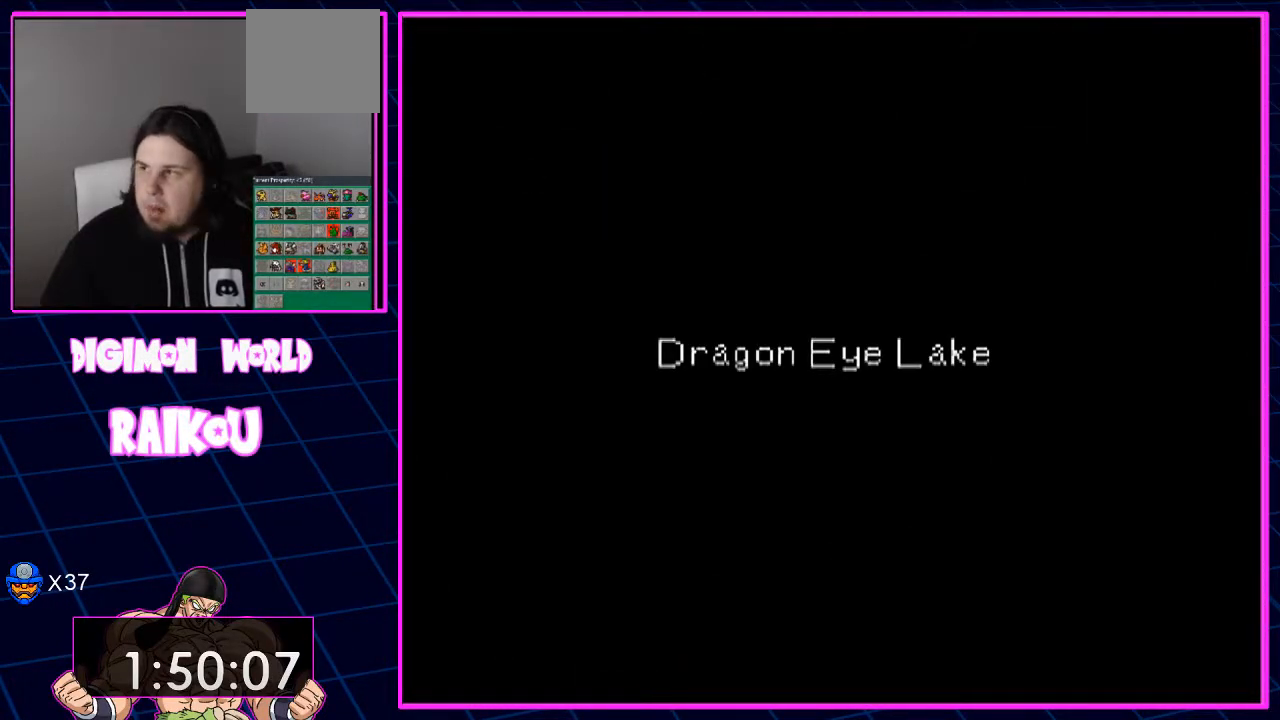
{"dt_ms": 500, "buttons": [], "left_stick": "center", "right_stick": "center", "events": []}
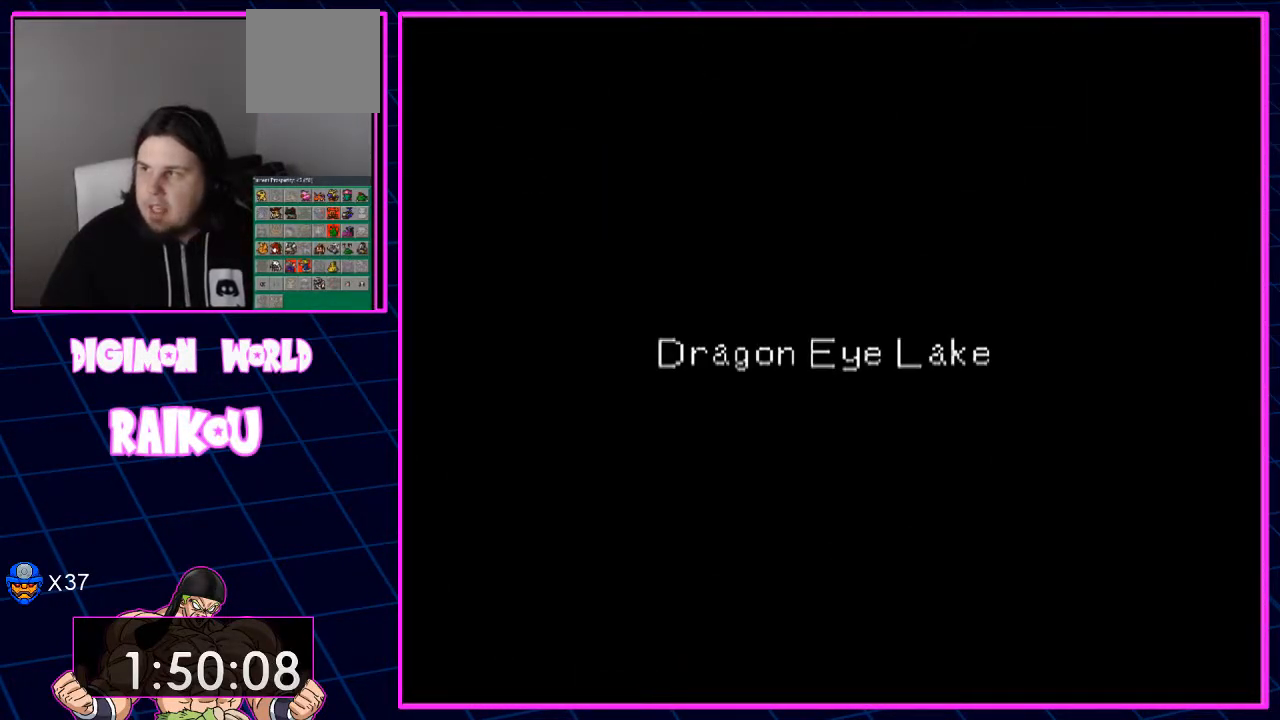
{"dt_ms": 500, "buttons": [], "left_stick": "center", "right_stick": "center", "events": []}
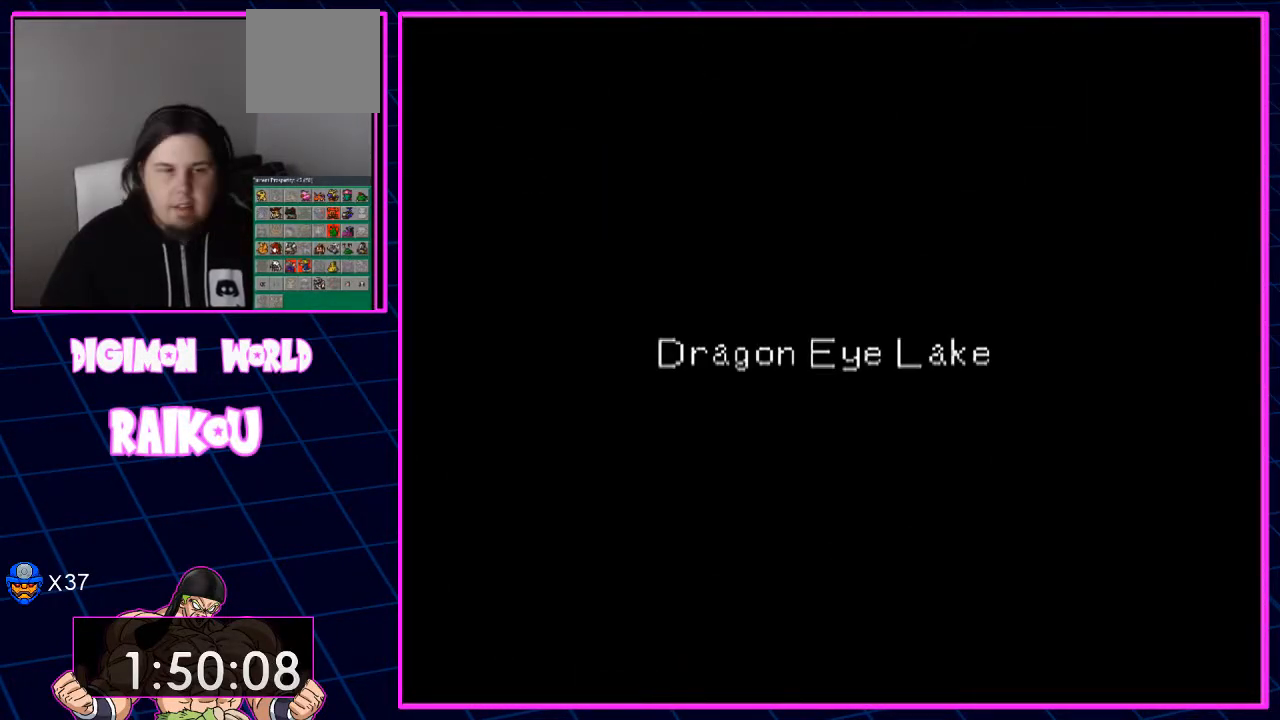
{"dt_ms": 500, "buttons": [], "left_stick": "center", "right_stick": "center", "events": []}
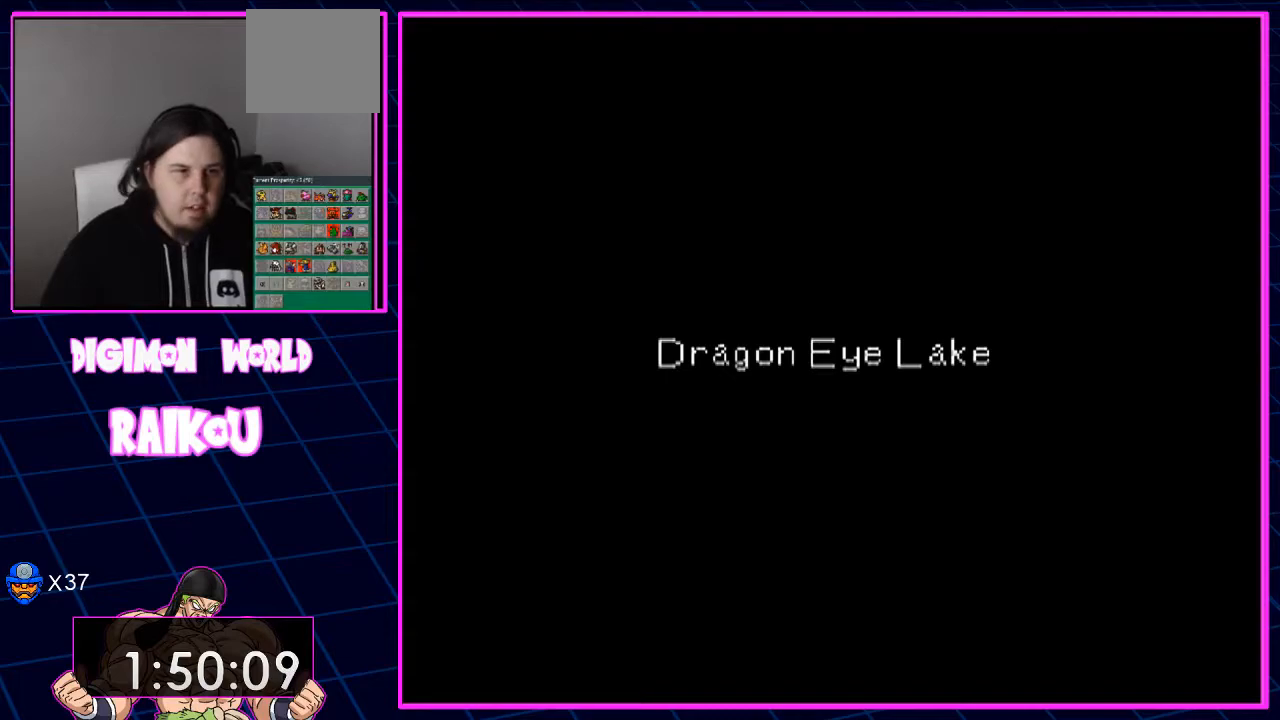
{"dt_ms": 500, "buttons": [], "left_stick": "center", "right_stick": "center", "events": []}
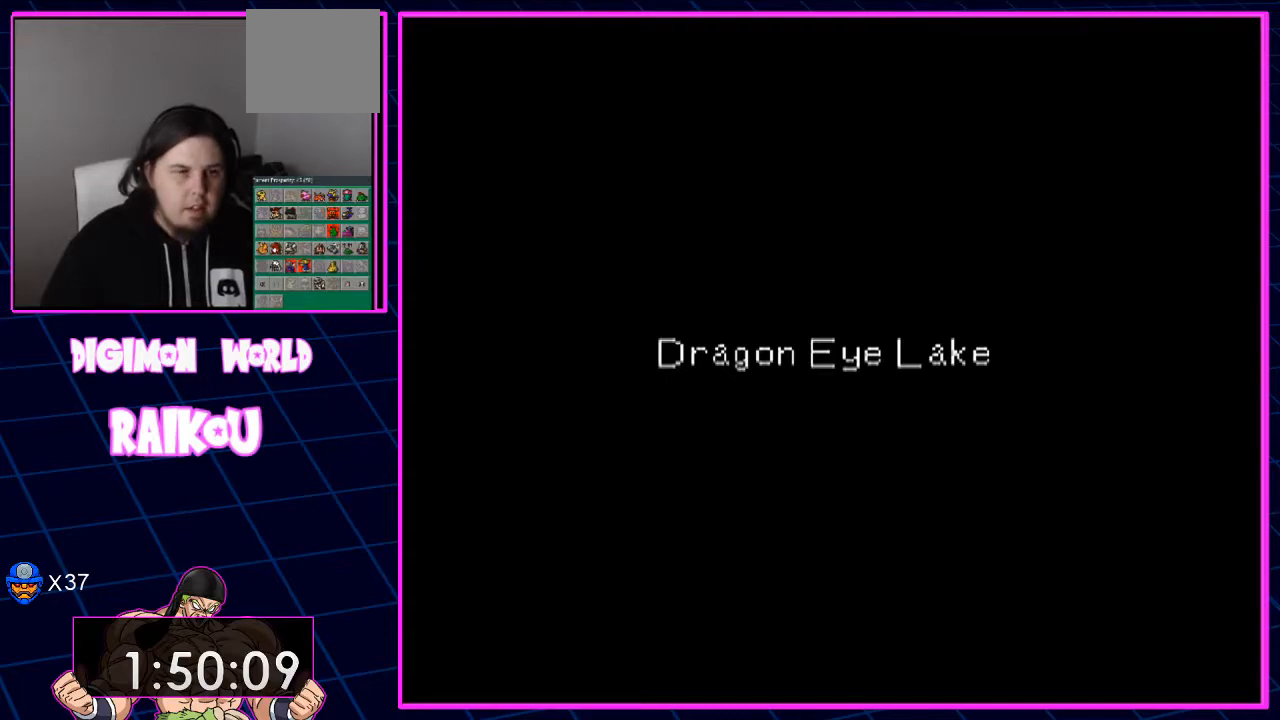
{"dt_ms": 500, "buttons": [], "left_stick": "center", "right_stick": "center", "events": []}
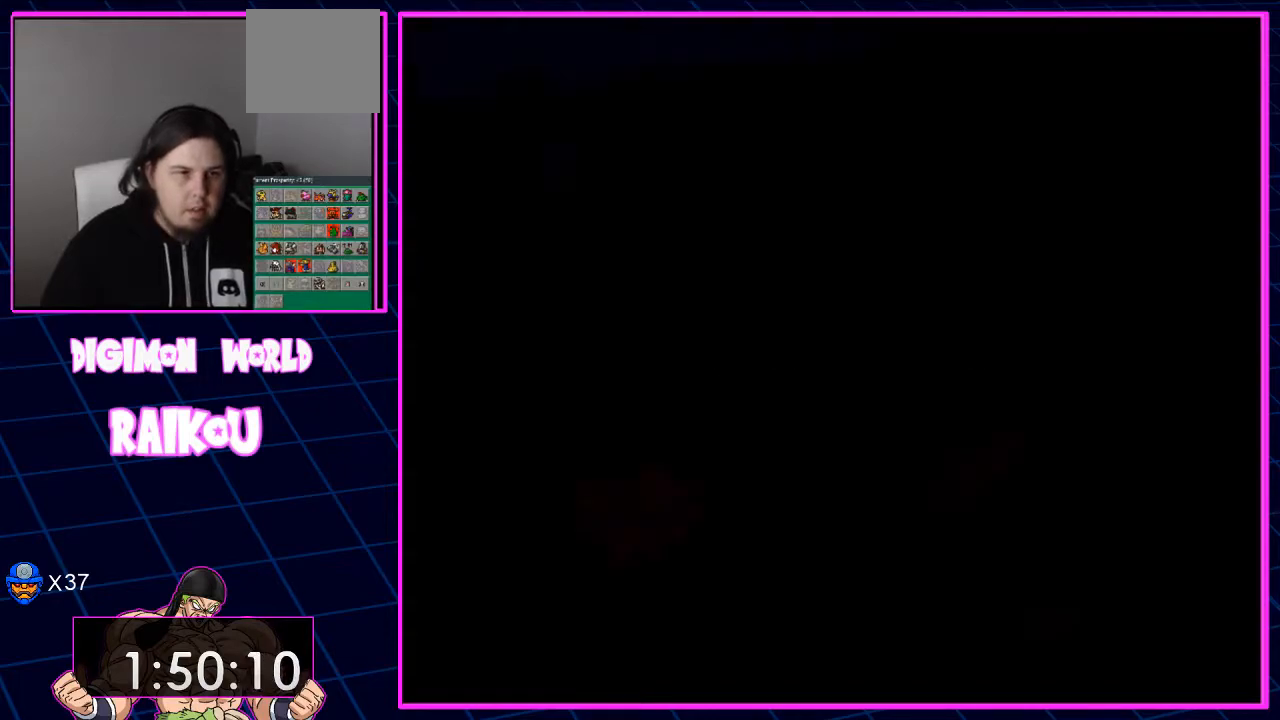
{"dt_ms": 500, "buttons": ["DPAD_LEFT"], "left_stick": "center", "right_stick": "center", "events": [[367, "DPAD_LEFT", "down"]]}
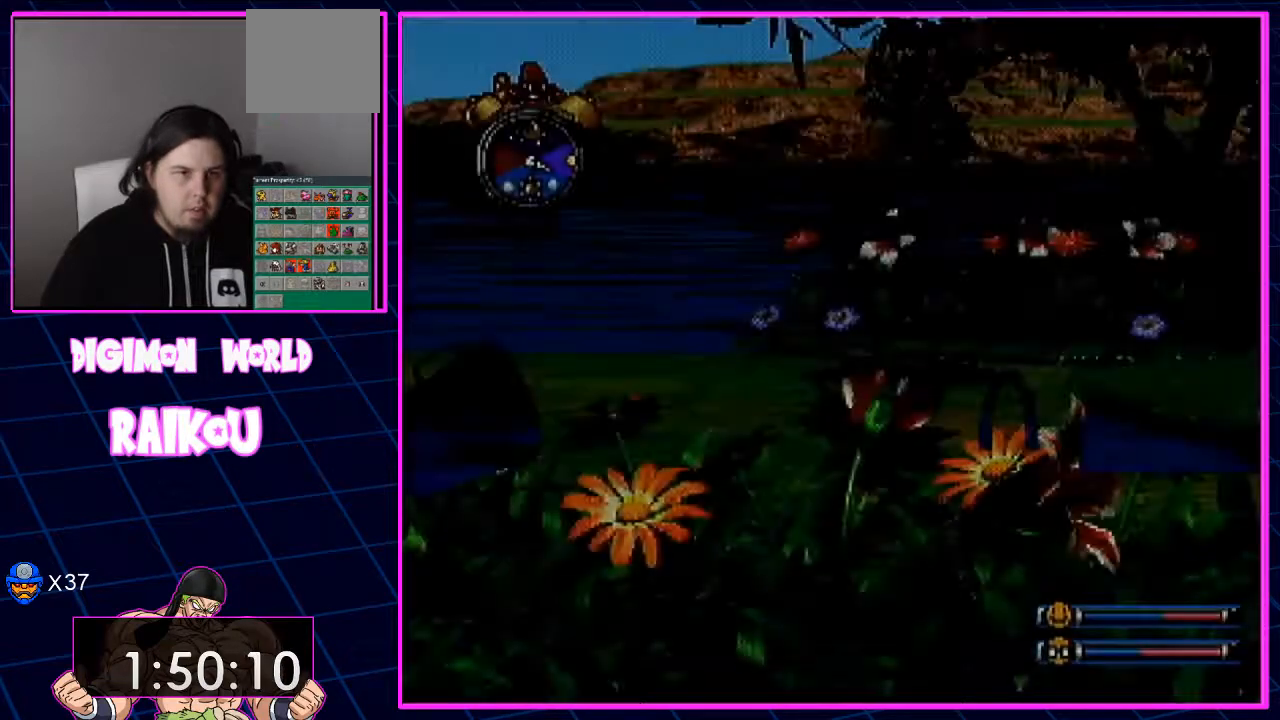
{"dt_ms": 500, "buttons": ["DPAD_LEFT"], "left_stick": "center", "right_stick": "center", "events": []}
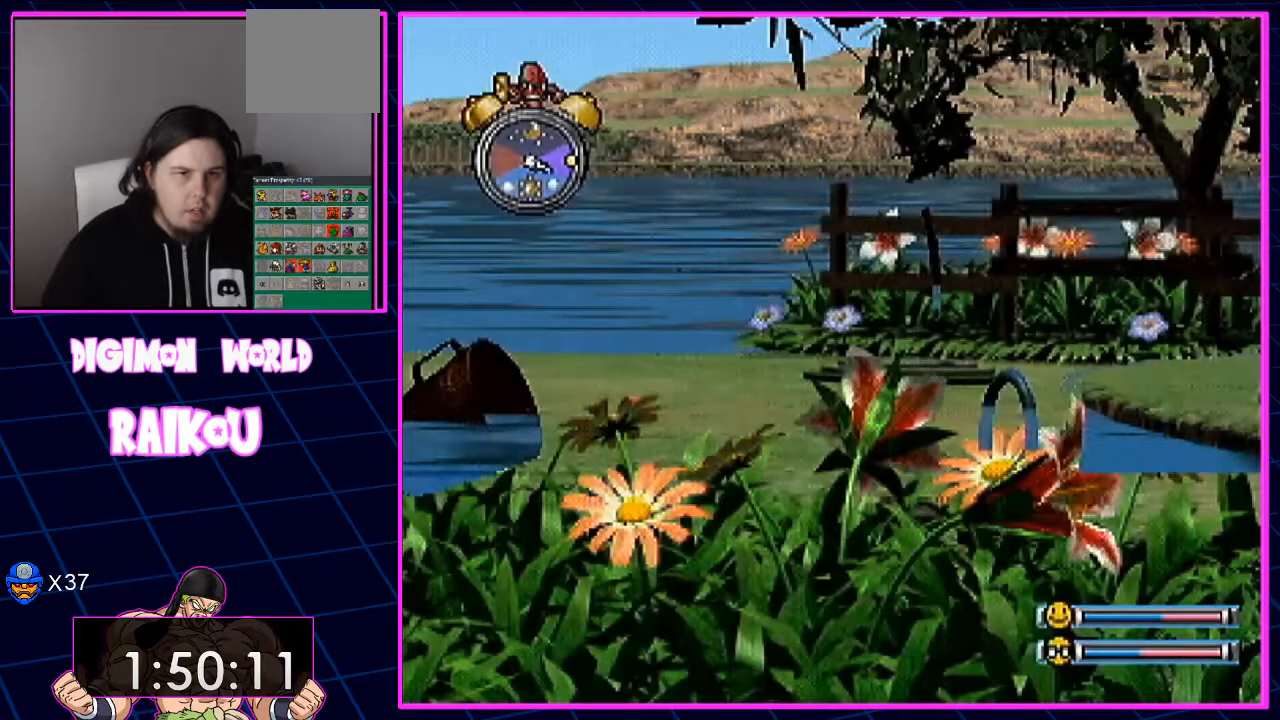
{"dt_ms": 500, "buttons": ["DPAD_UP", "DPAD_LEFT"], "left_stick": "center", "right_stick": "center", "events": [[117, "DPAD_LEFT", "up"], [283, "DPAD_LEFT", "down"], [283, "DPAD_UP", "down"]]}
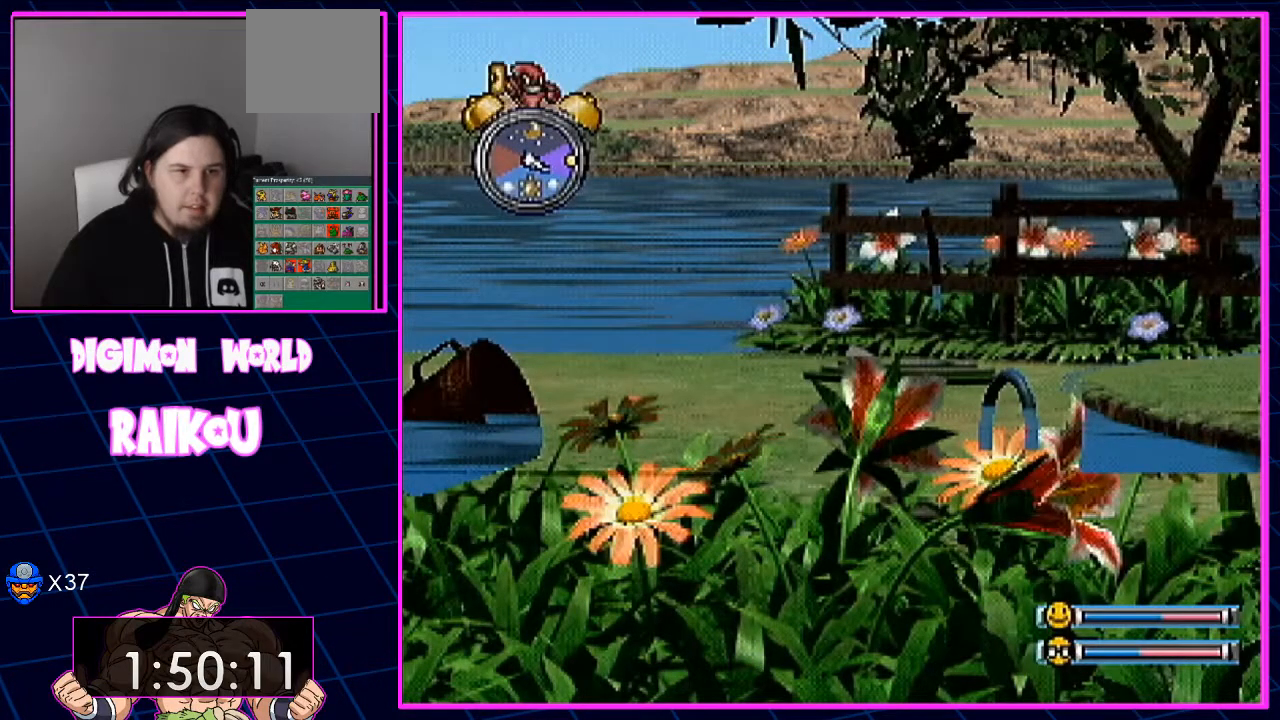
{"dt_ms": 500, "buttons": ["DPAD_UP", "DPAD_LEFT"], "left_stick": "center", "right_stick": "center", "events": []}
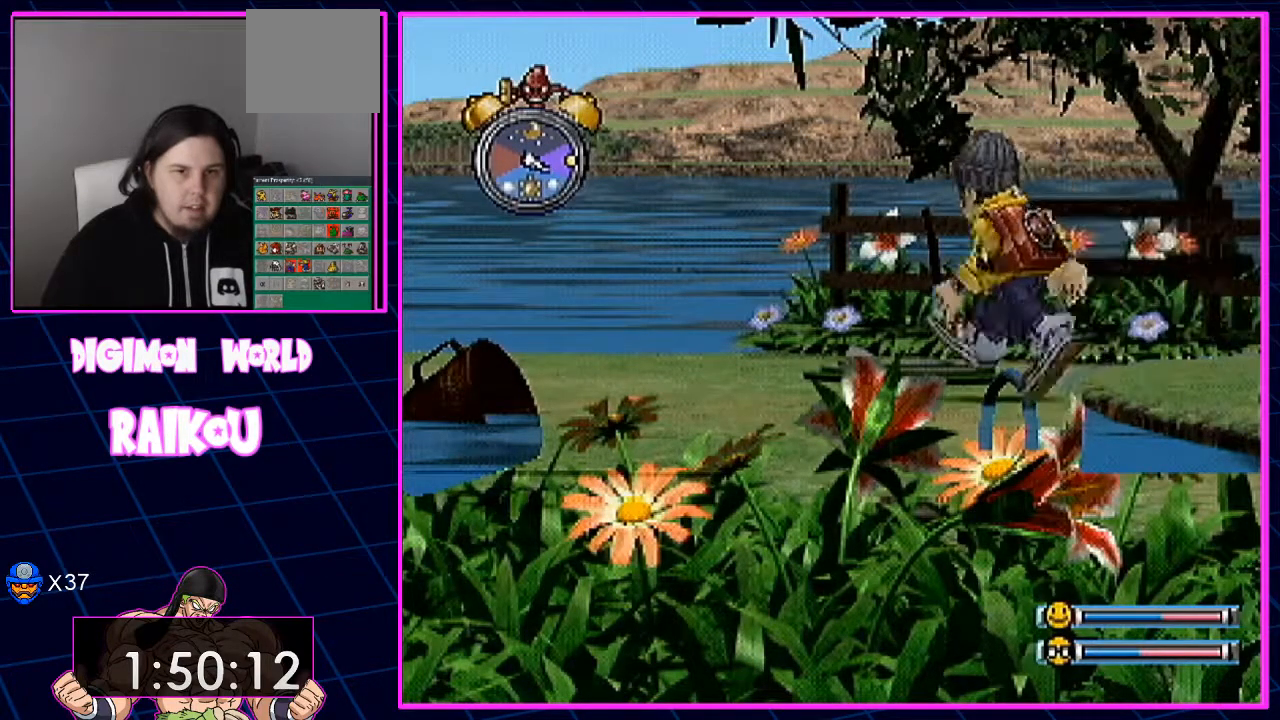
{"dt_ms": 500, "buttons": ["DPAD_DOWN", "DPAD_LEFT"], "left_stick": "center", "right_stick": "center", "events": [[350, "DPAD_UP", "up"], [400, "DPAD_DOWN", "down"]]}
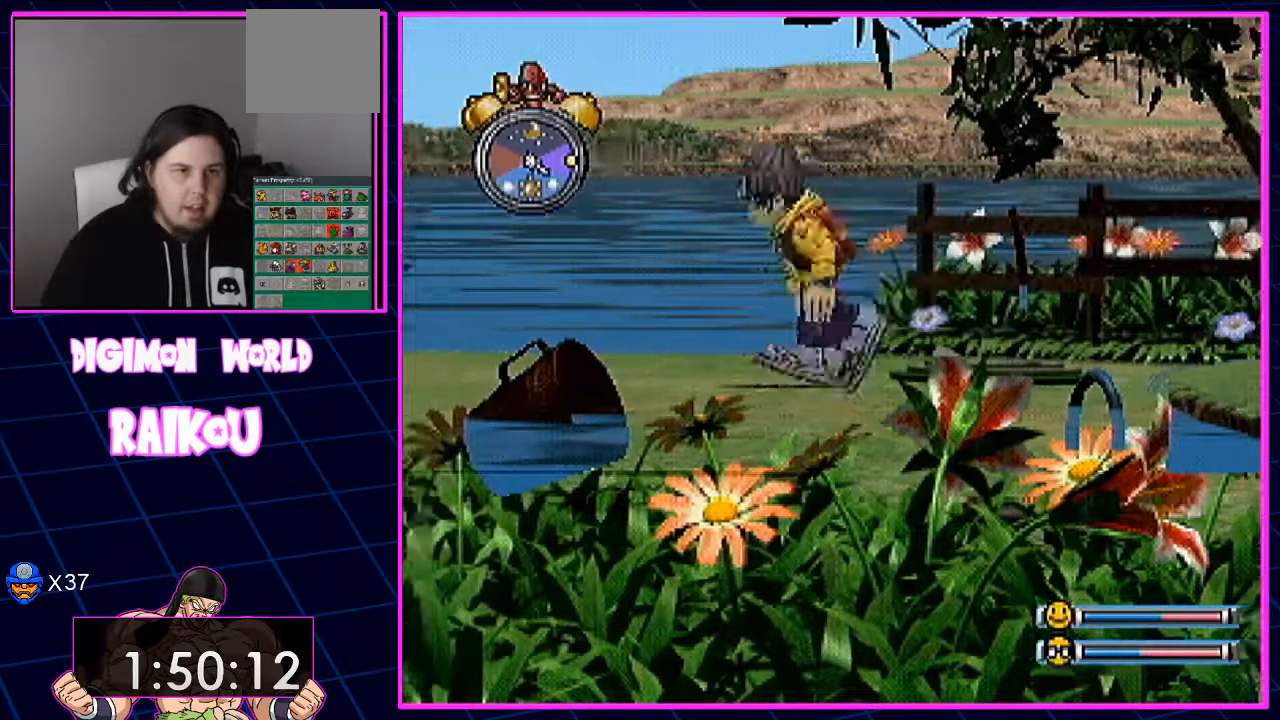
{"dt_ms": 500, "buttons": ["DPAD_DOWN", "DPAD_LEFT"], "left_stick": "center", "right_stick": "center", "events": []}
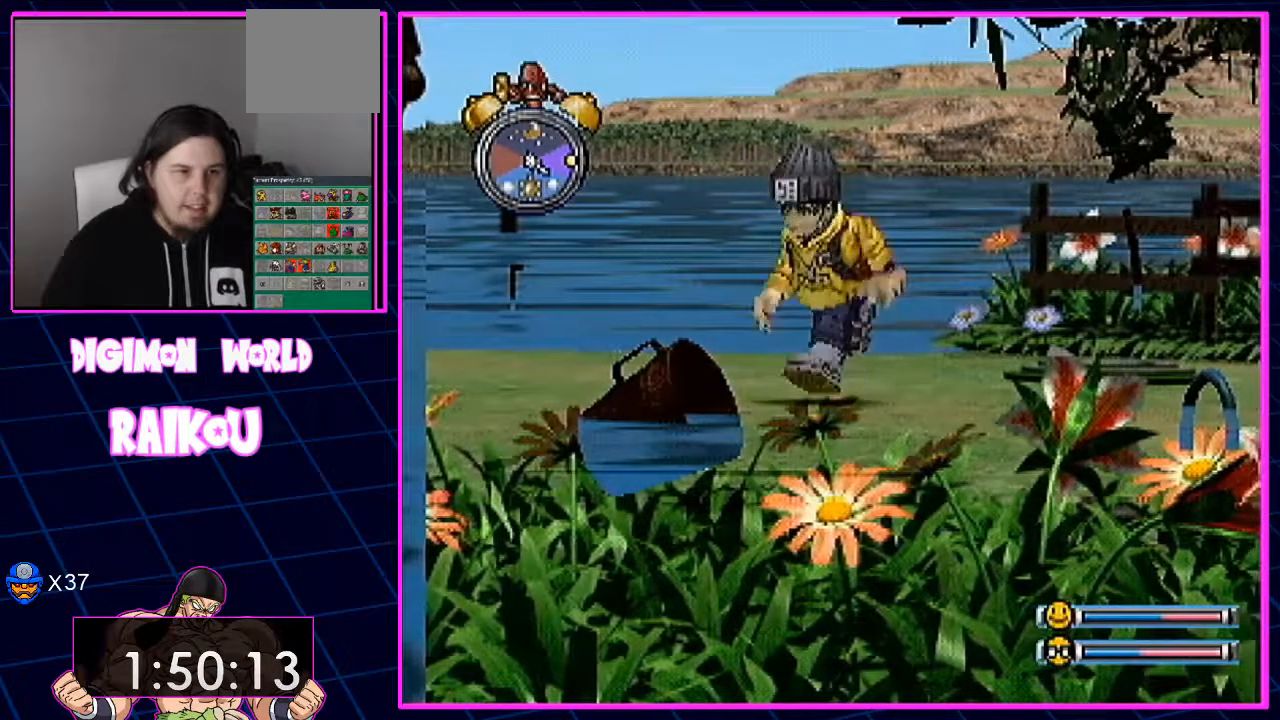
{"dt_ms": 1000, "buttons": ["DPAD_UP"], "left_stick": "center", "right_stick": "center"}
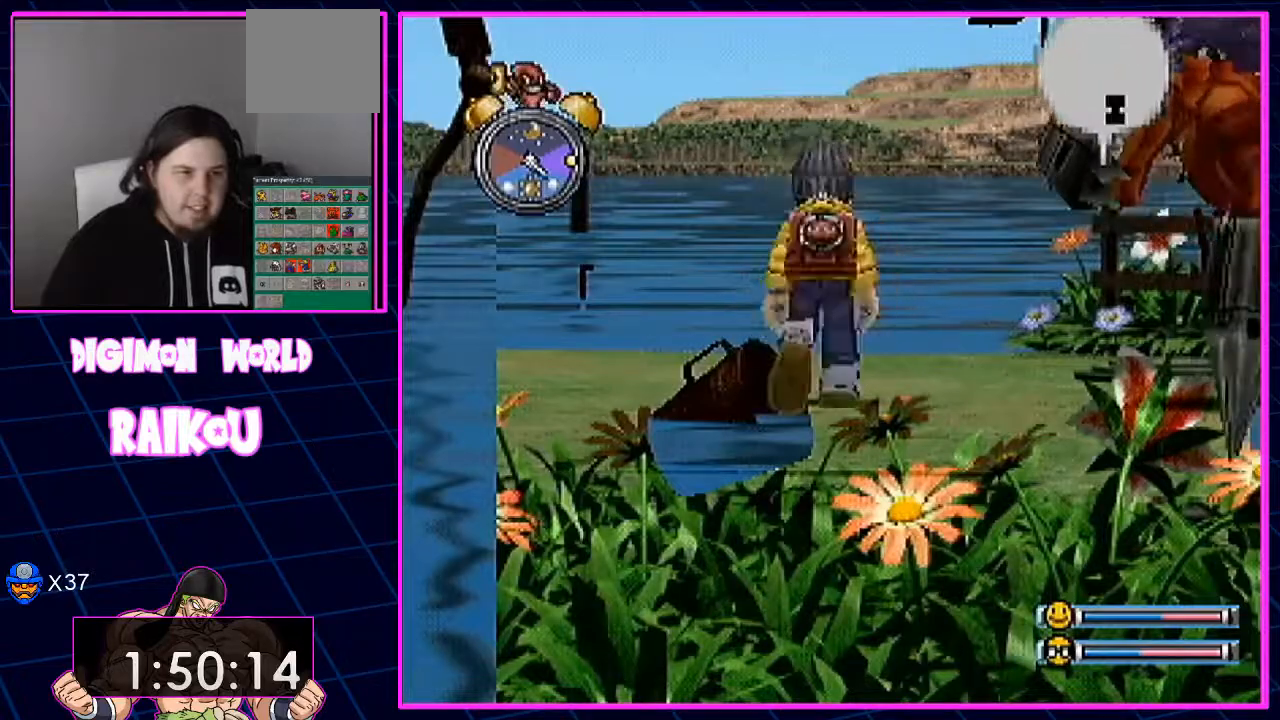
{"dt_ms": 500, "buttons": ["DPAD_UP", "DPAD_LEFT"], "left_stick": "center", "right_stick": "center", "events": [[233, "DPAD_LEFT", "down"]]}
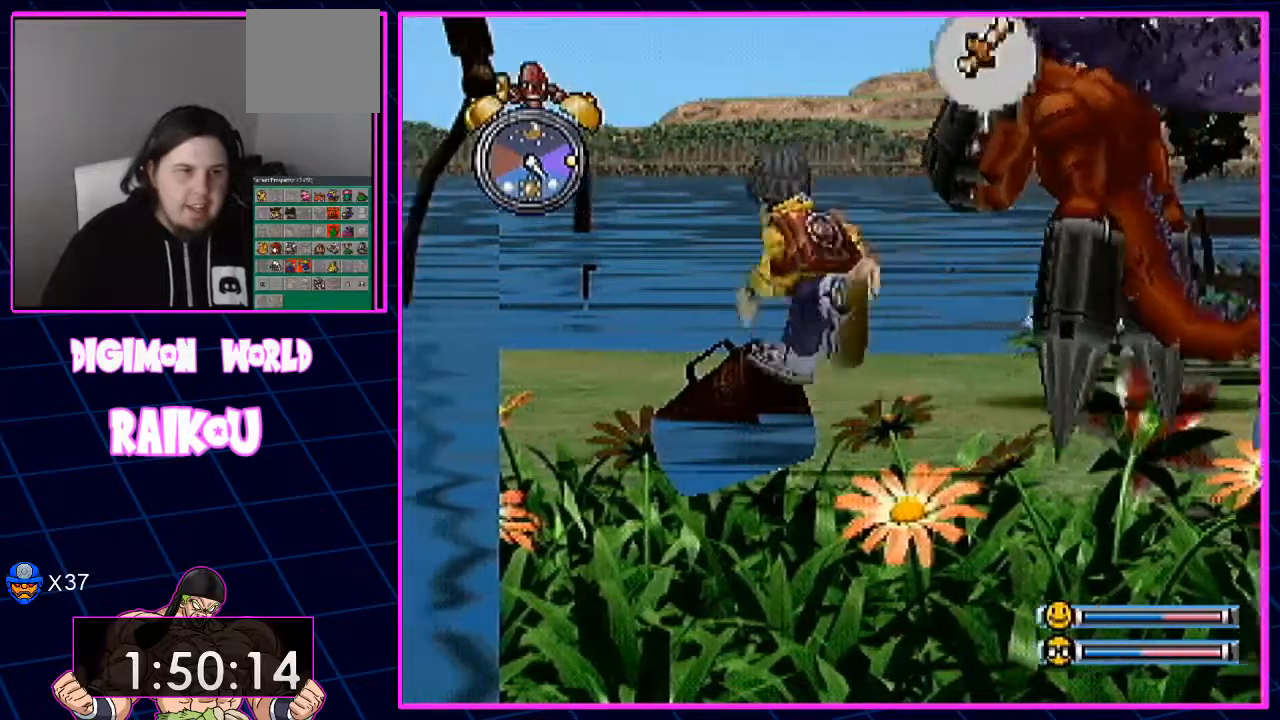
{"dt_ms": 500, "buttons": ["DPAD_UP"], "left_stick": "center", "right_stick": "center", "events": [[150, "DPAD_LEFT", "up"], [233, "DPAD_LEFT", "down"], [433, "DPAD_LEFT", "up"]]}
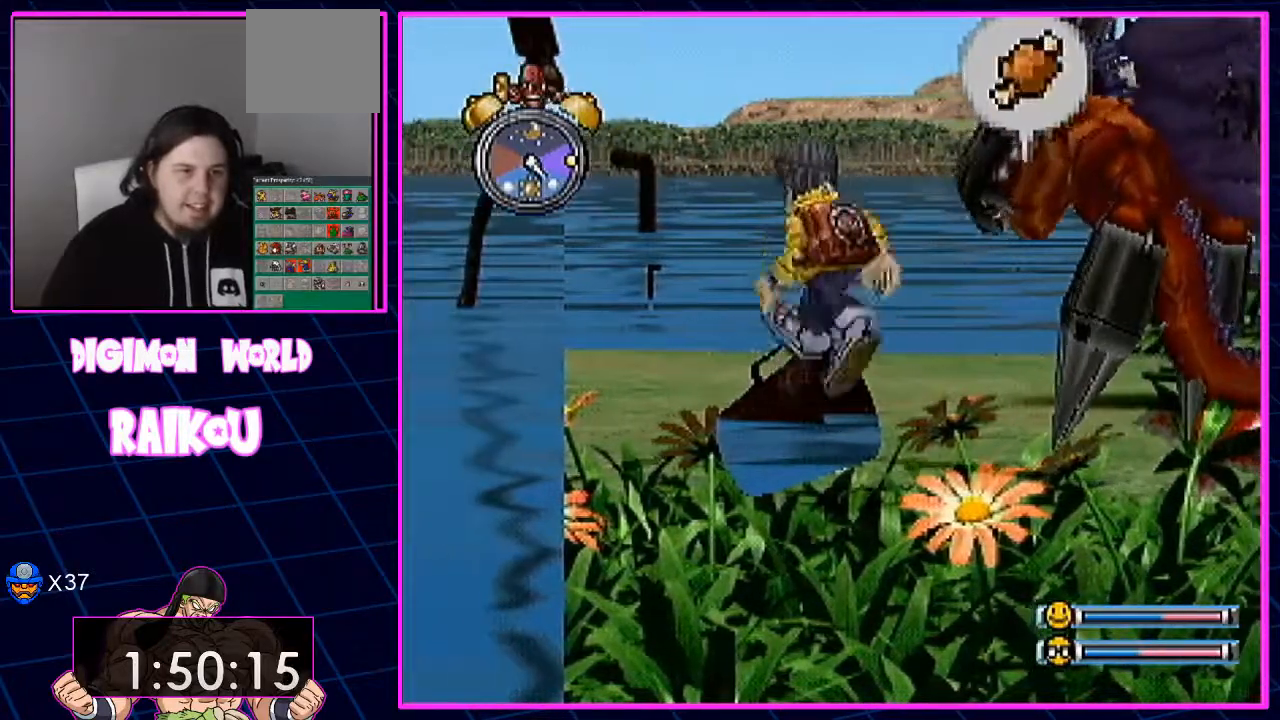
{"dt_ms": 1000, "buttons": ["DPAD_UP", "DPAD_RIGHT"], "left_stick": "center", "right_stick": "center"}
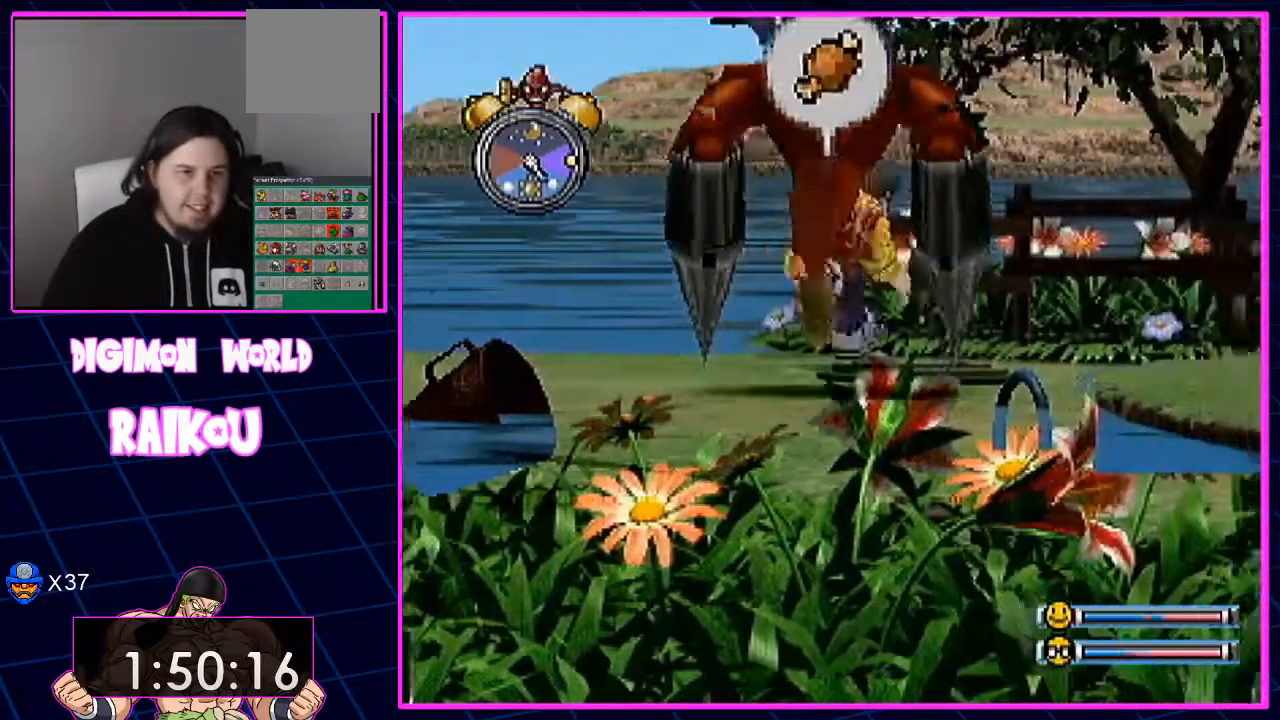
{"dt_ms": 500, "buttons": ["DPAD_UP", "DPAD_RIGHT"], "left_stick": "center", "right_stick": "center", "events": []}